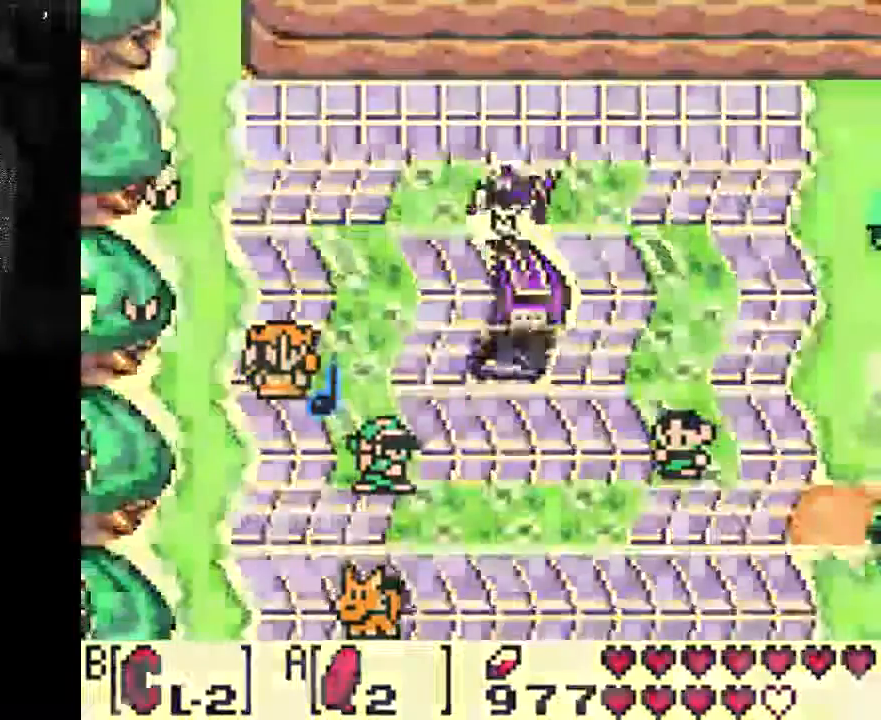
Gameplay with a controller (Xbox layout); each line is a JSON object with the inputs held at the frame after it. "events" lists button and stick changes between this image and that frame as [ms after this image, input, new state], when the widget could be followed in between. Not read: L3 R3.
{"buttons": ["B"], "left_stick": "center", "right_stick": "center", "events": [[467, "B", "down"]]}
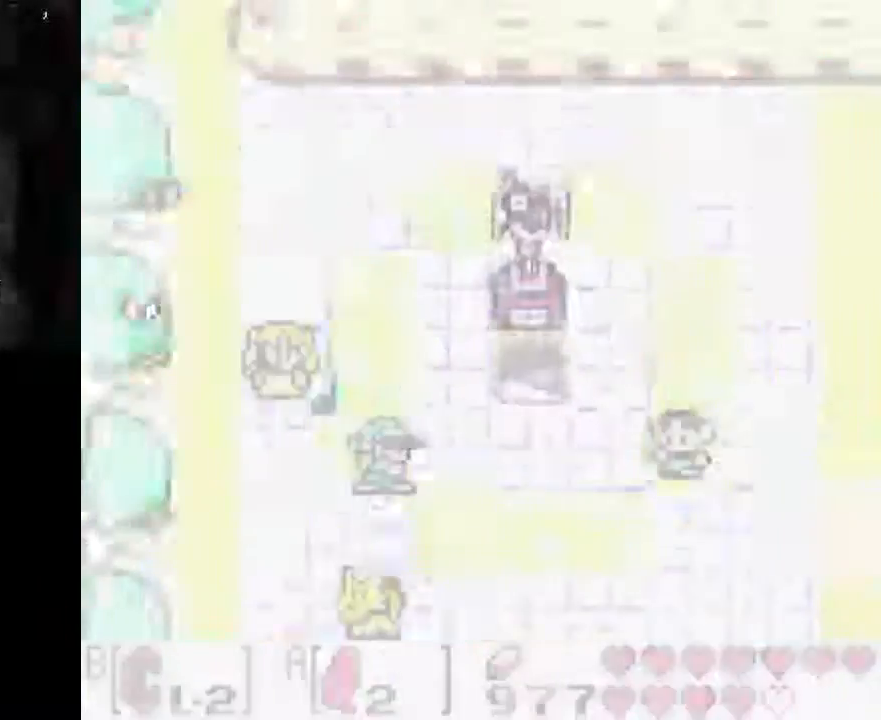
{"buttons": [], "left_stick": "center", "right_stick": "center", "events": [[300, "B", "up"]]}
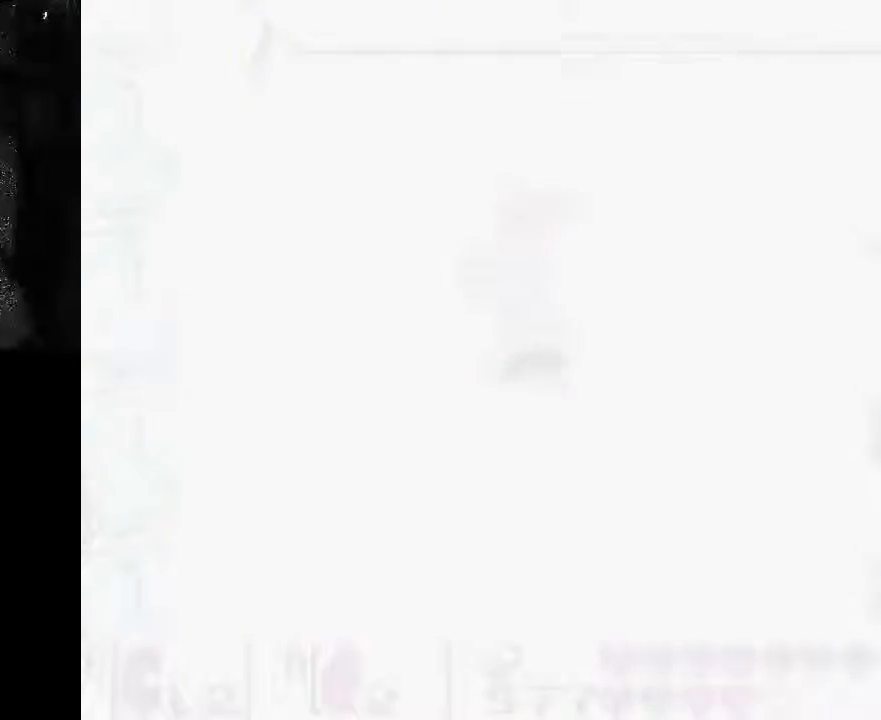
{"buttons": [], "left_stick": "center", "right_stick": "center", "events": []}
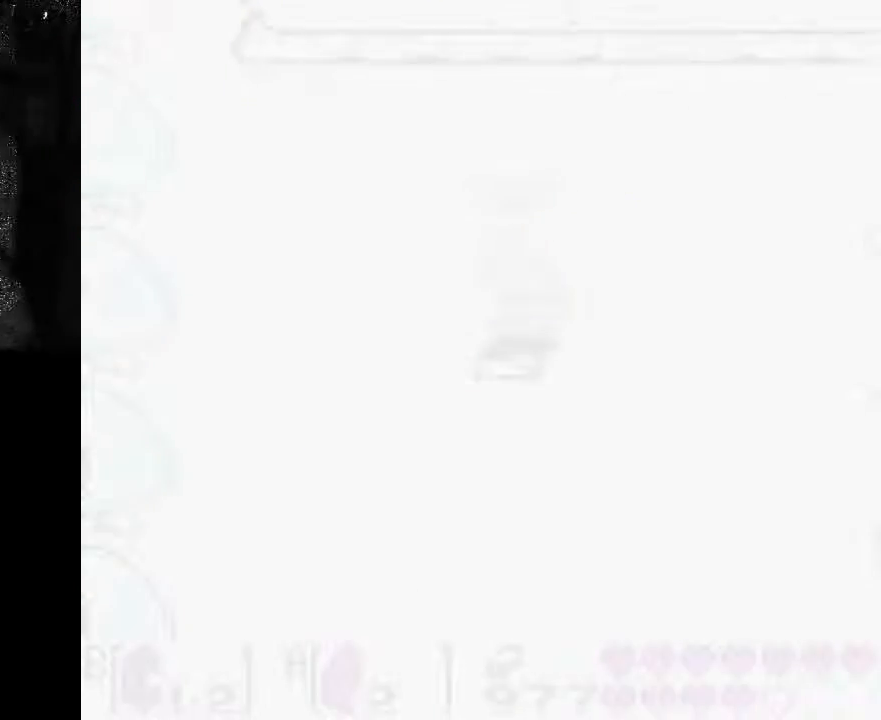
{"buttons": [], "left_stick": "center", "right_stick": "center", "events": []}